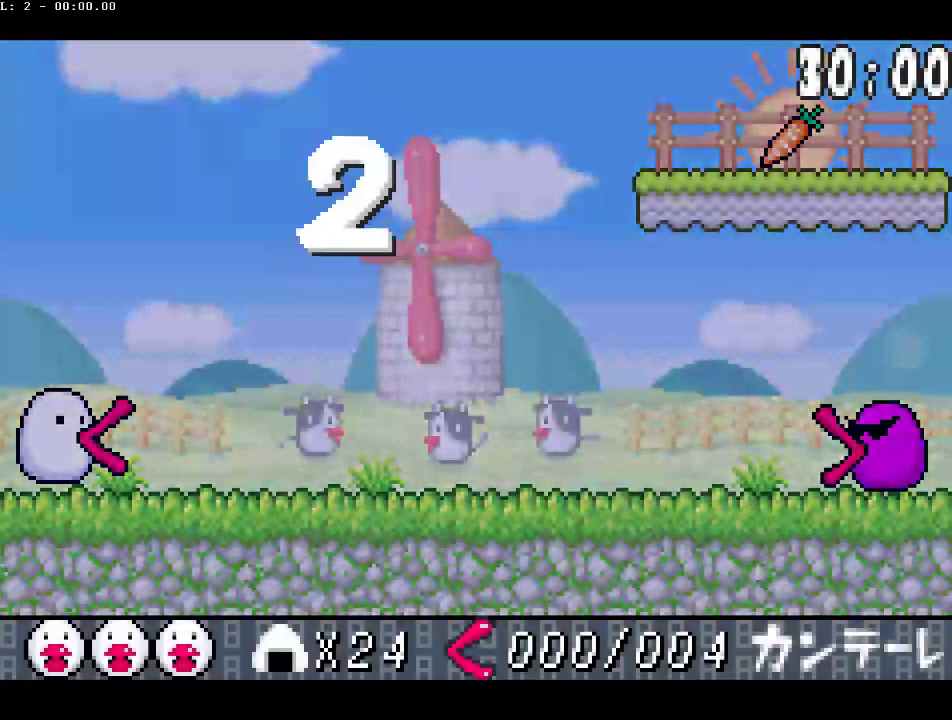
Gameplay with a controller (PlayStation layout); each line is a JSON object with the inputs held at the frame after it. "events" lists button and stick changes between this image and that frame as [ms after this image, input, new state], when the widget could be followed in between. Not read: L3 R3.
{"buttons": [], "events": []}
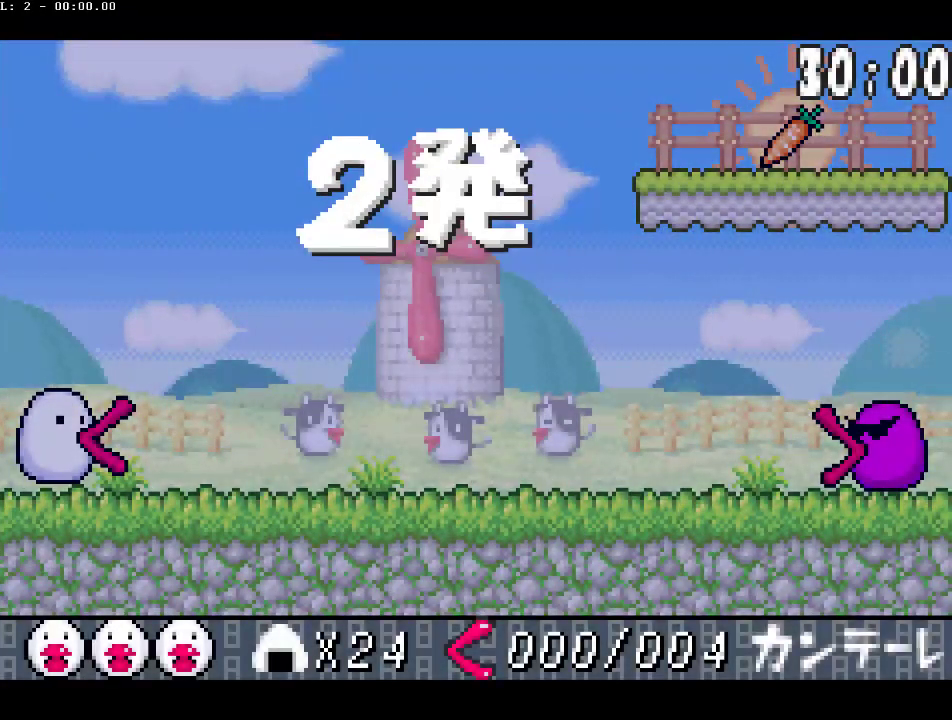
{"buttons": [], "events": []}
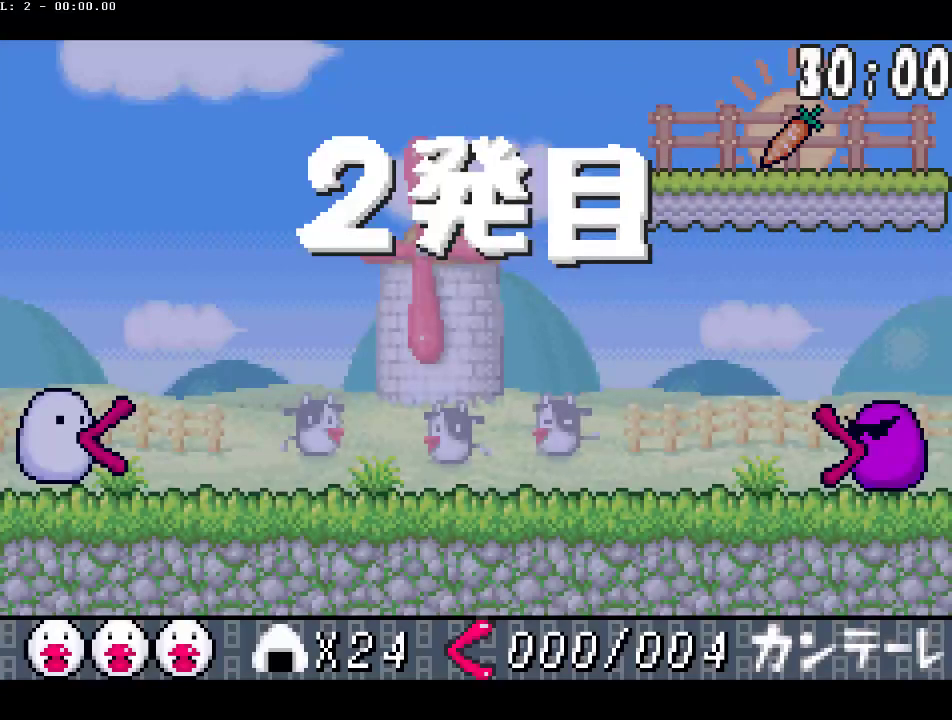
{"buttons": ["DPAD_RIGHT"], "events": [[317, "DPAD_RIGHT", "down"]]}
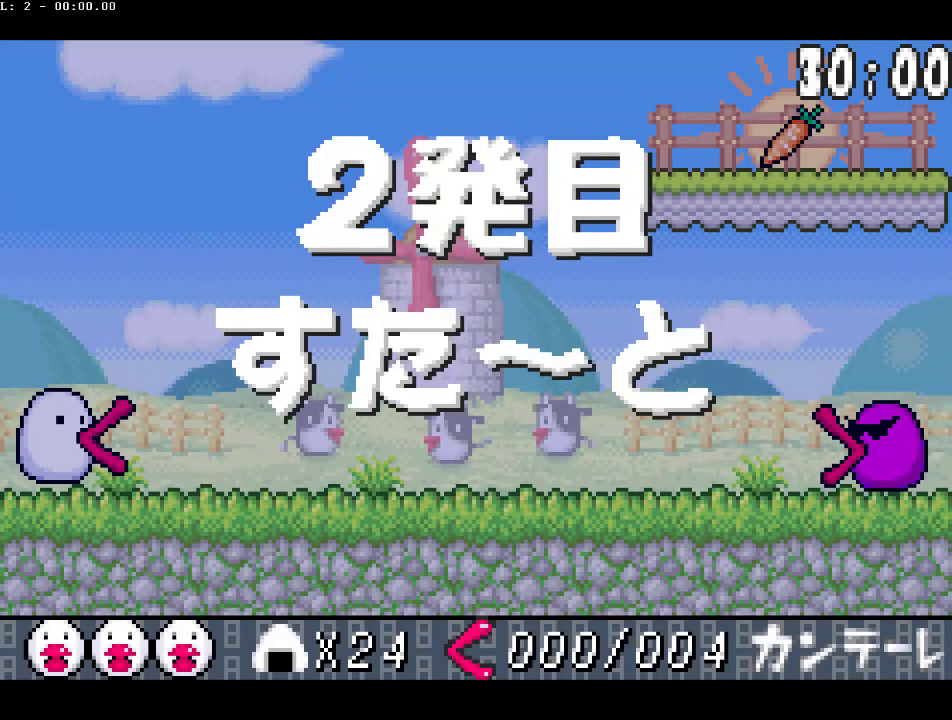
{"buttons": ["DPAD_RIGHT"], "events": []}
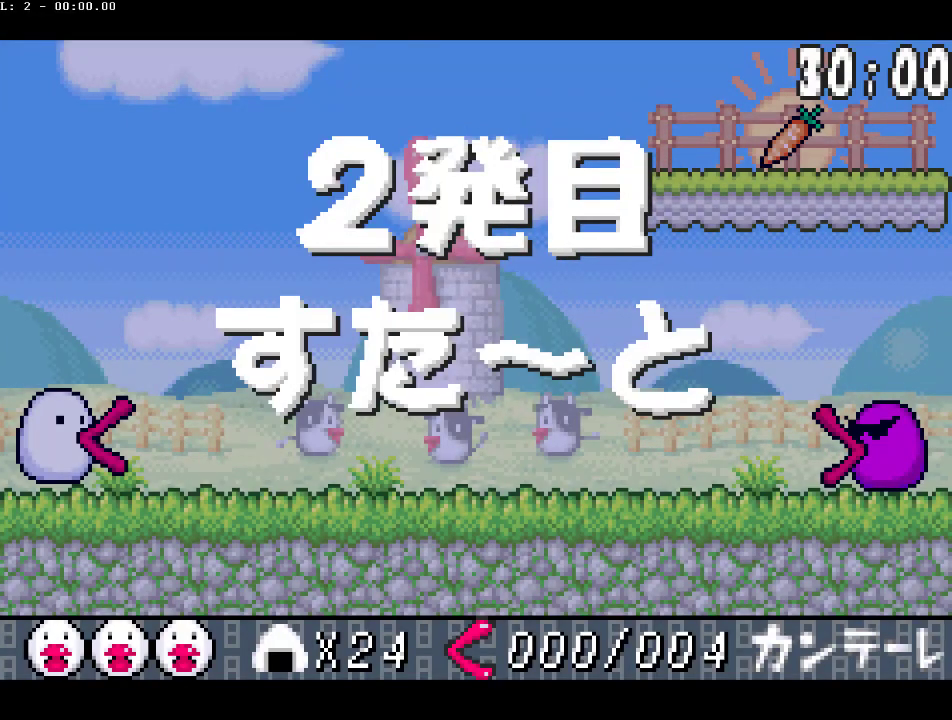
{"buttons": ["DPAD_RIGHT"], "events": [[183, "DPAD_DOWN", "down"], [333, "CIRCLE", "down"], [433, "CIRCLE", "up"], [467, "DPAD_DOWN", "up"]]}
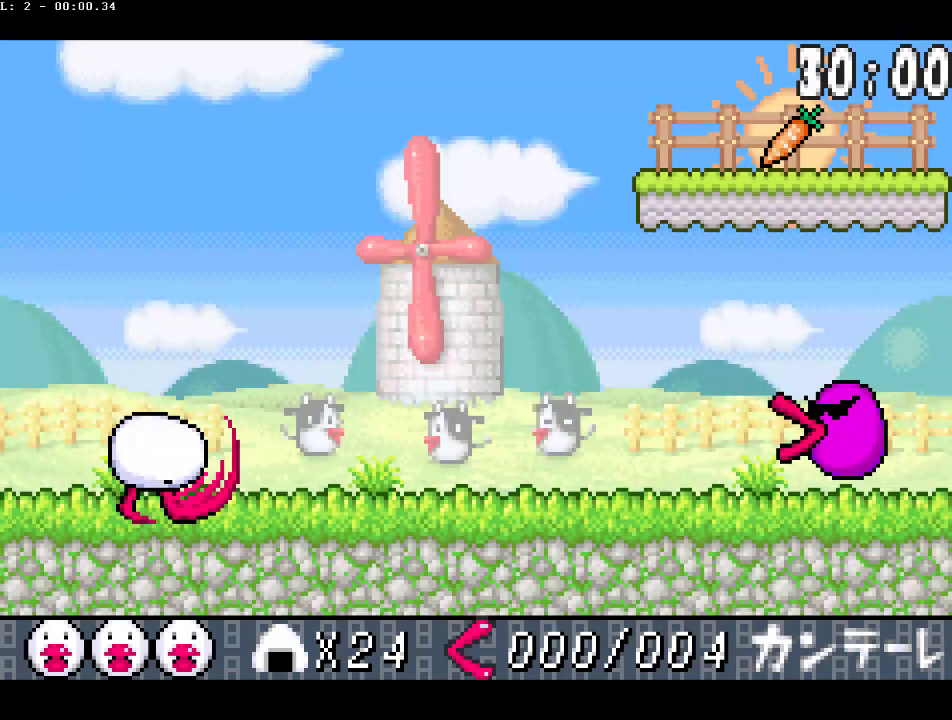
{"buttons": ["DPAD_RIGHT"], "events": []}
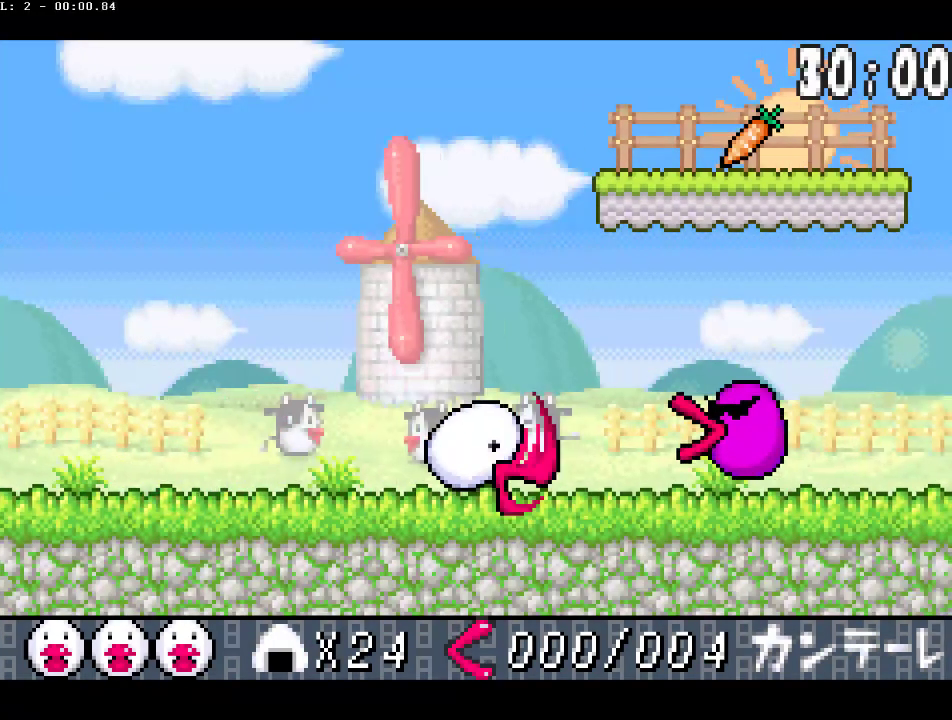
{"buttons": ["CROSS", "DPAD_RIGHT"], "events": [[433, "CROSS", "down"]]}
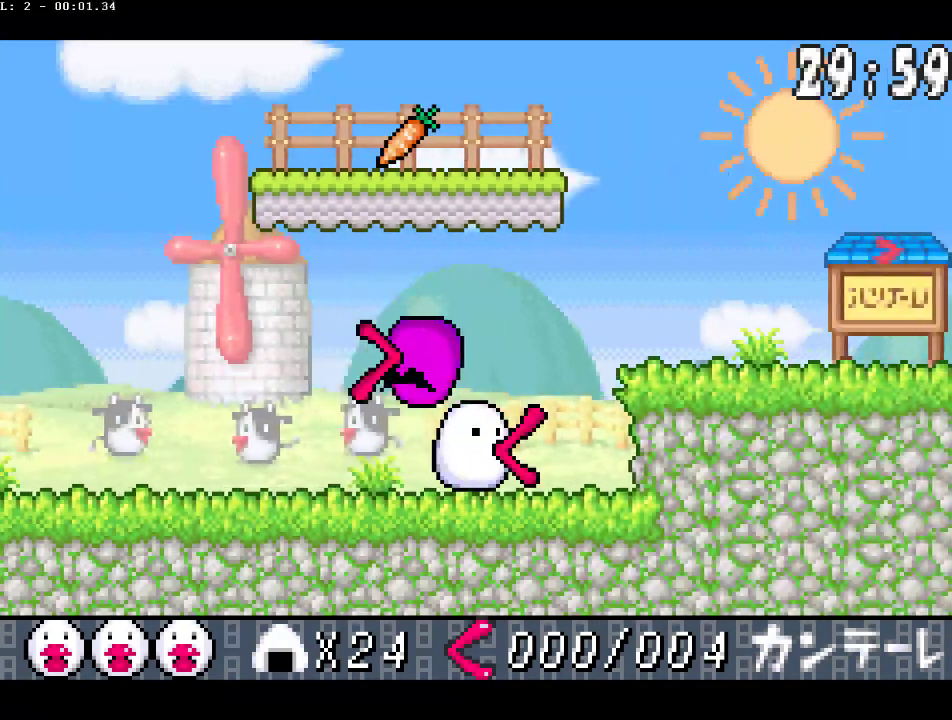
{"buttons": ["DPAD_RIGHT"], "events": [[17, "CROSS", "up"], [50, "CIRCLE", "down"], [250, "CIRCLE", "up"], [300, "DPAD_DOWN", "down"], [367, "CIRCLE", "down"], [483, "CIRCLE", "up"], [500, "DPAD_DOWN", "up"]]}
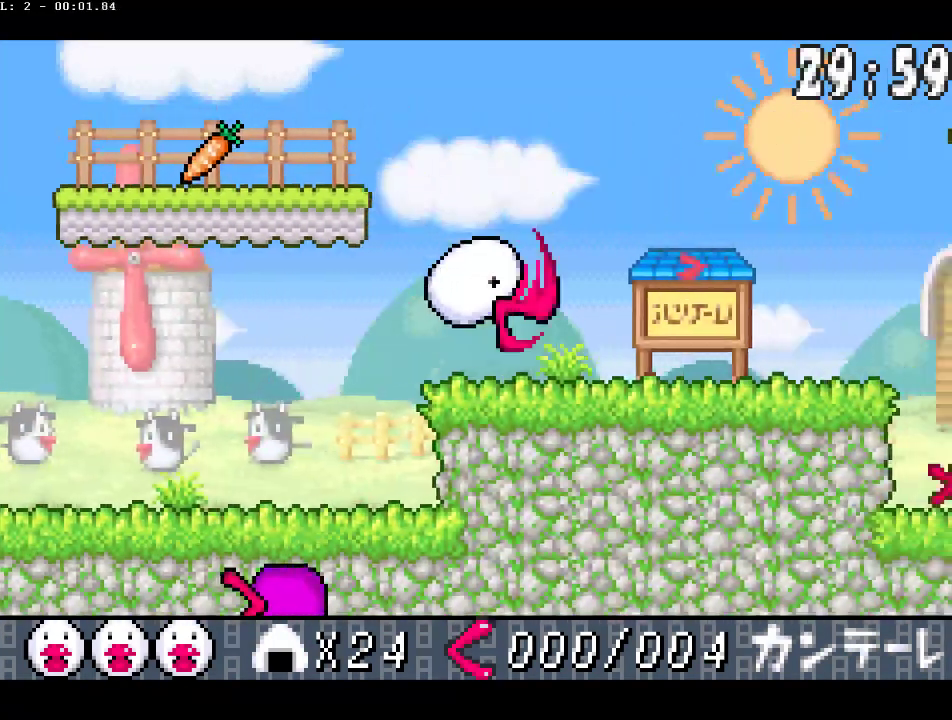
{"buttons": ["DPAD_RIGHT"], "events": []}
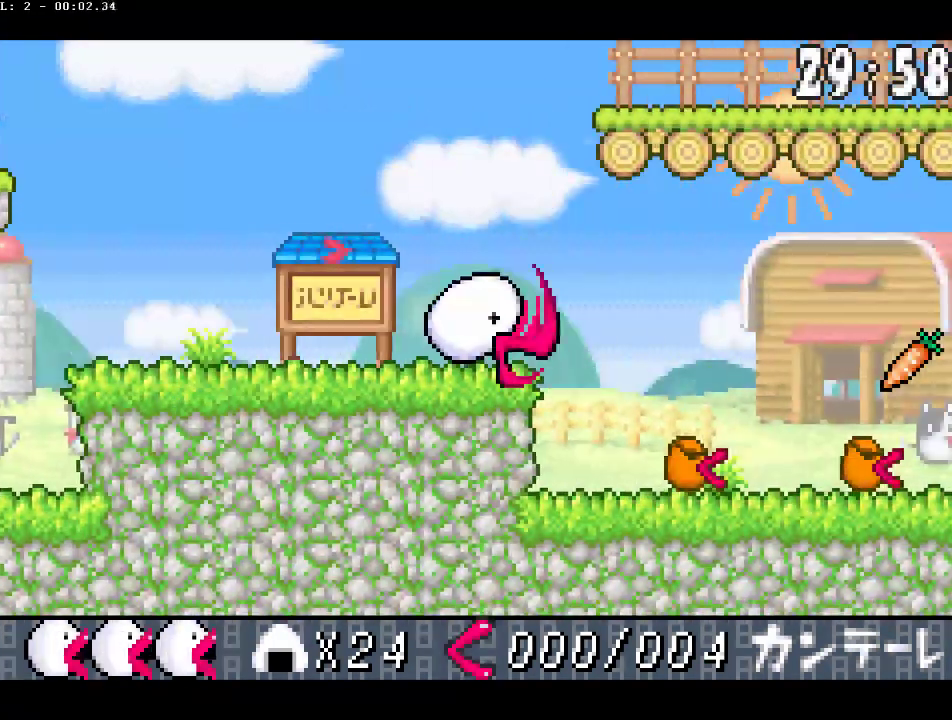
{"buttons": ["CIRCLE", "DPAD_RIGHT"], "events": [[50, "CIRCLE", "down"]]}
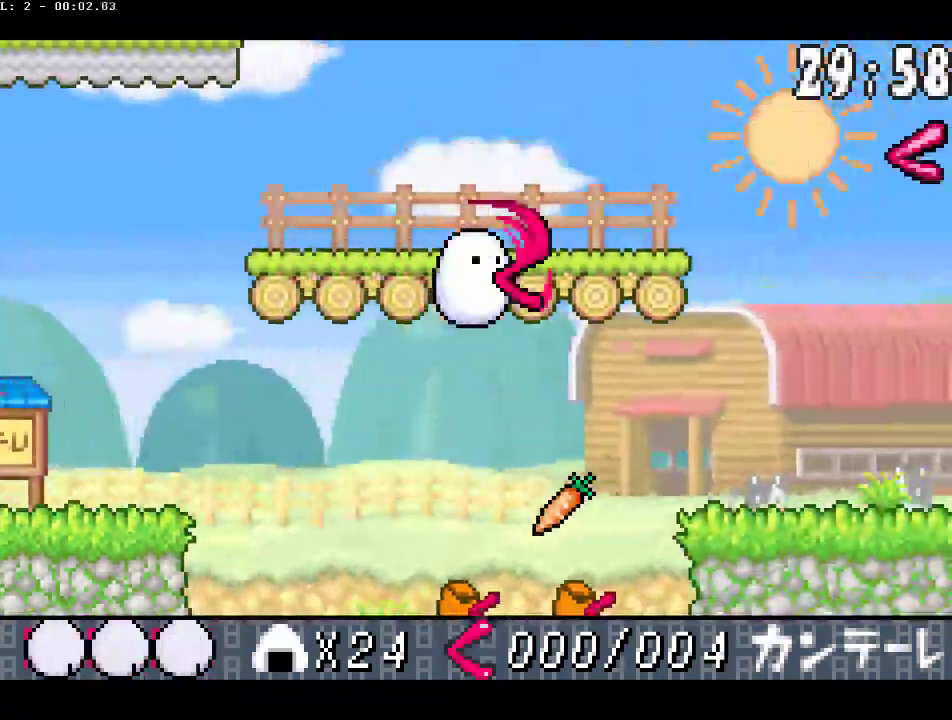
{"buttons": ["CIRCLE", "DPAD_RIGHT"], "events": []}
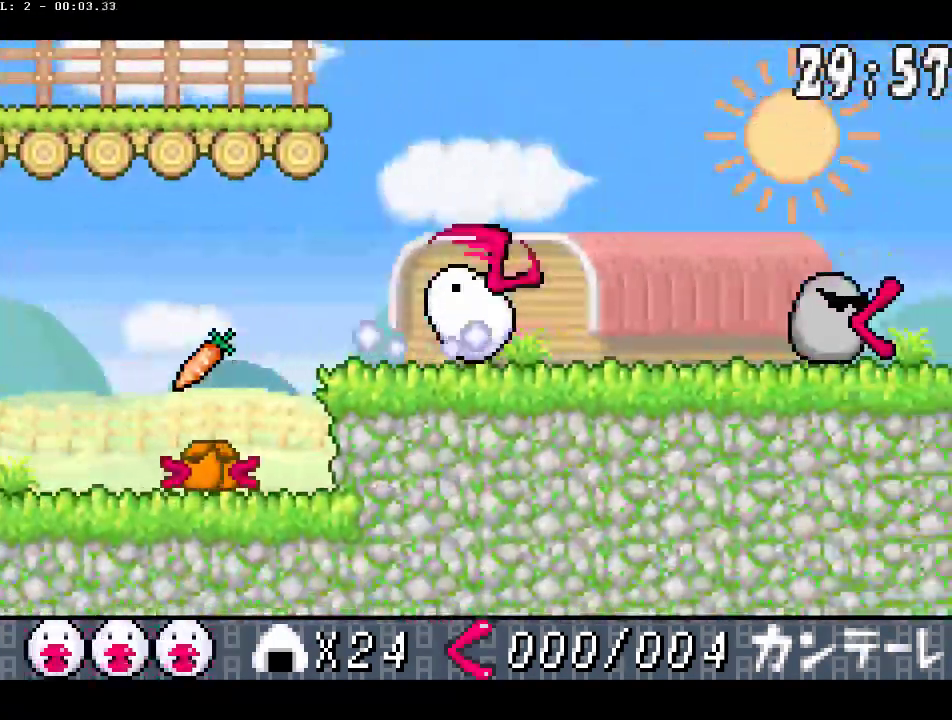
{"buttons": ["DPAD_RIGHT"], "events": [[33, "CIRCLE", "up"], [33, "CROSS", "down"], [33, "DPAD_DOWN", "down"], [117, "CROSS", "up"], [150, "CIRCLE", "down"], [200, "DPAD_DOWN", "up"], [267, "CIRCLE", "up"]]}
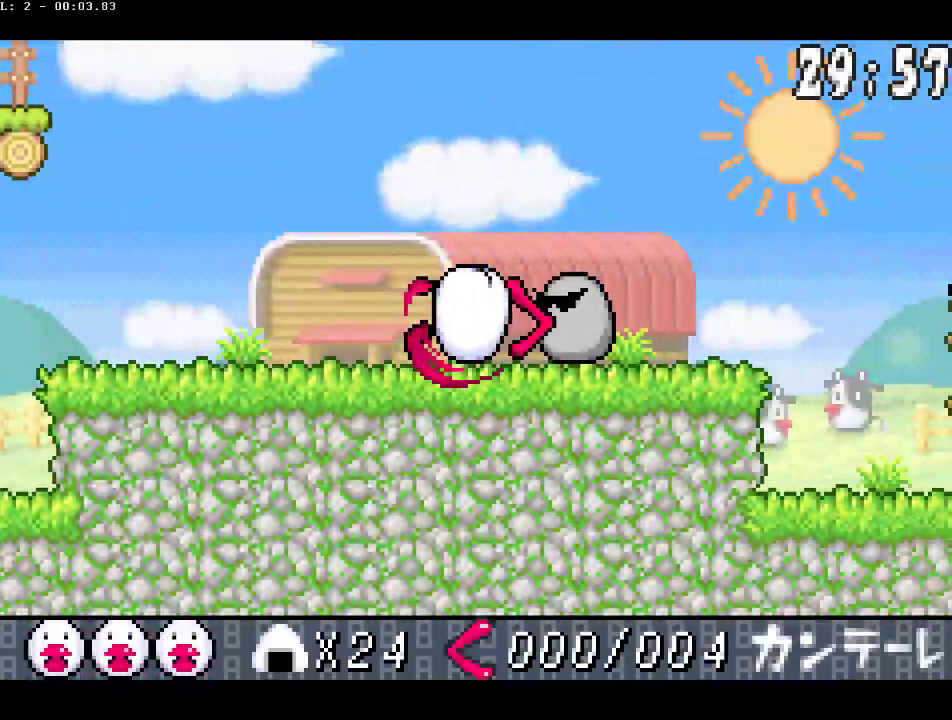
{"buttons": ["CIRCLE", "DPAD_RIGHT"], "events": [[350, "CIRCLE", "down"]]}
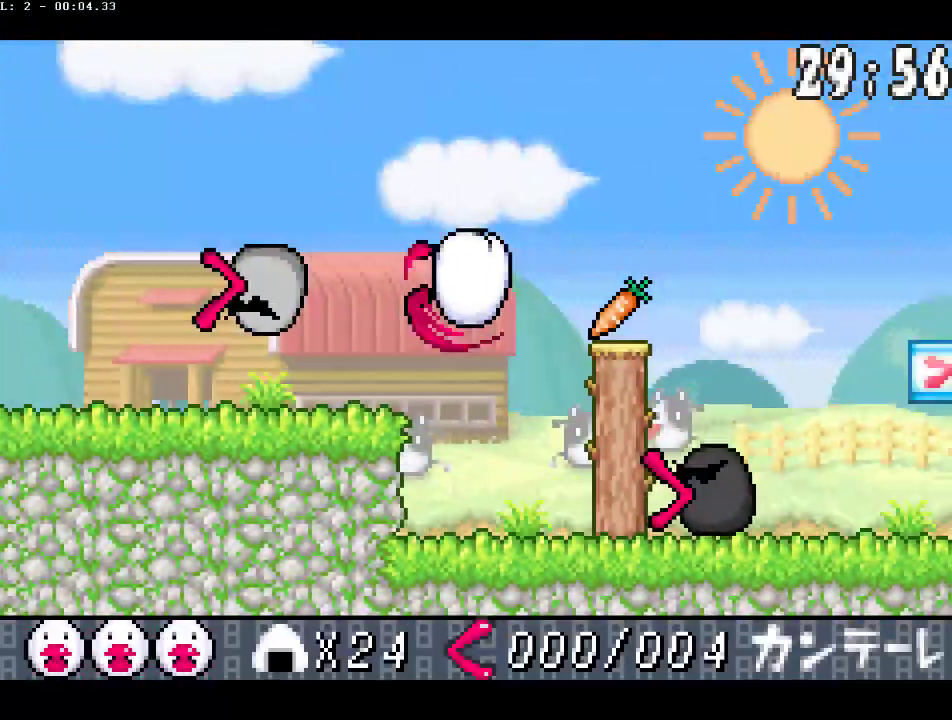
{"buttons": ["CROSS", "DPAD_RIGHT"], "events": [[350, "CIRCLE", "up"], [450, "CROSS", "down"]]}
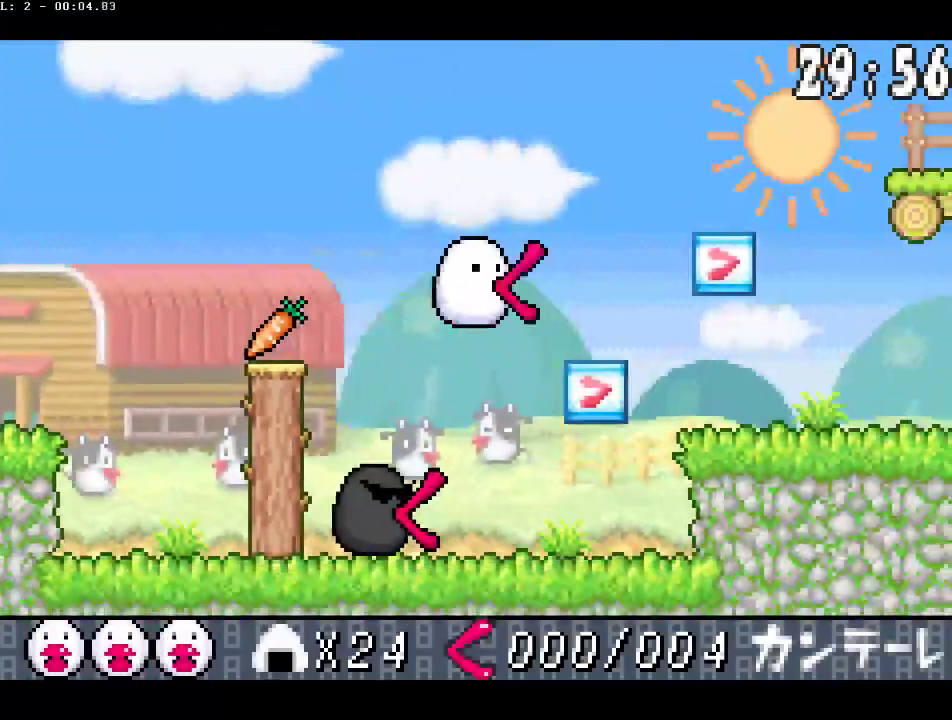
{"buttons": ["DPAD_RIGHT"], "events": [[50, "CROSS", "up"]]}
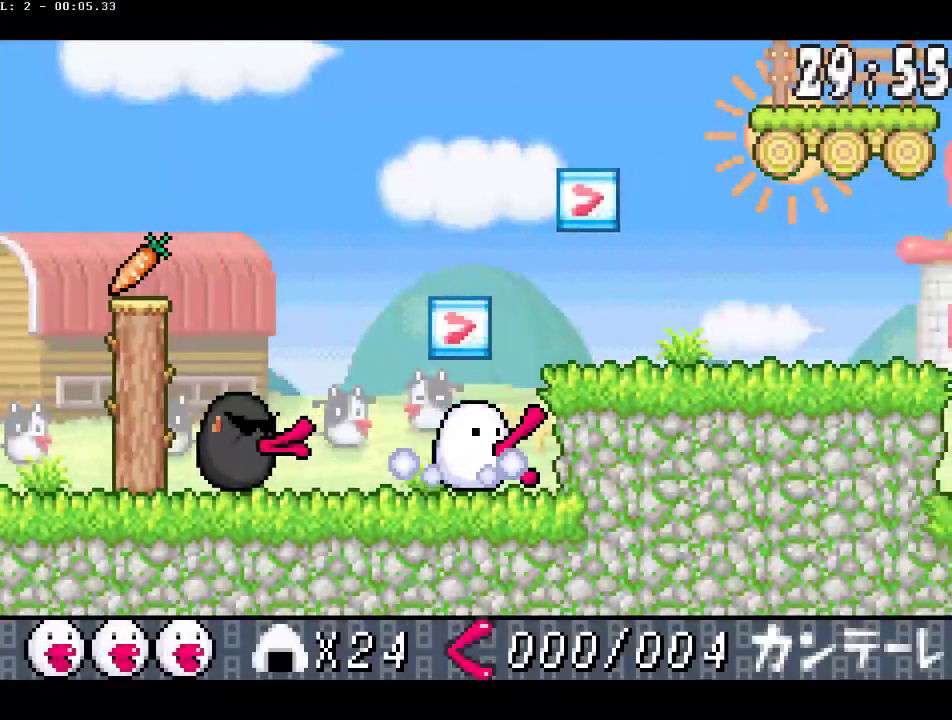
{"buttons": ["DPAD_RIGHT"], "events": [[17, "CIRCLE", "down"], [217, "CIRCLE", "up"], [250, "DPAD_DOWN", "down"], [317, "CIRCLE", "down"], [433, "DPAD_DOWN", "up"], [450, "CIRCLE", "up"]]}
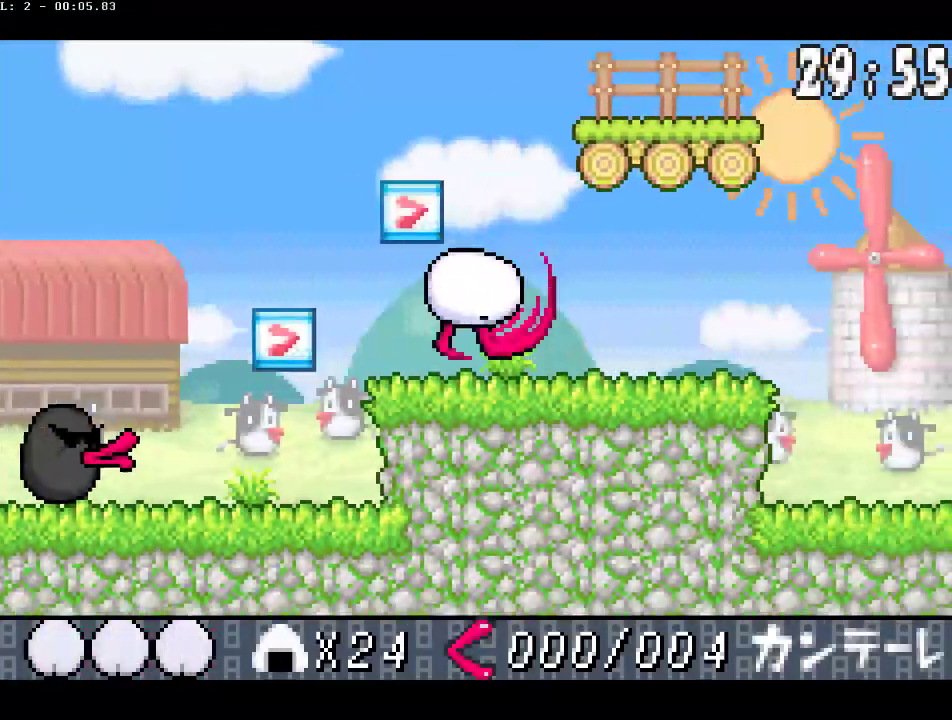
{"buttons": ["CIRCLE", "DPAD_RIGHT"], "events": [[450, "CIRCLE", "down"]]}
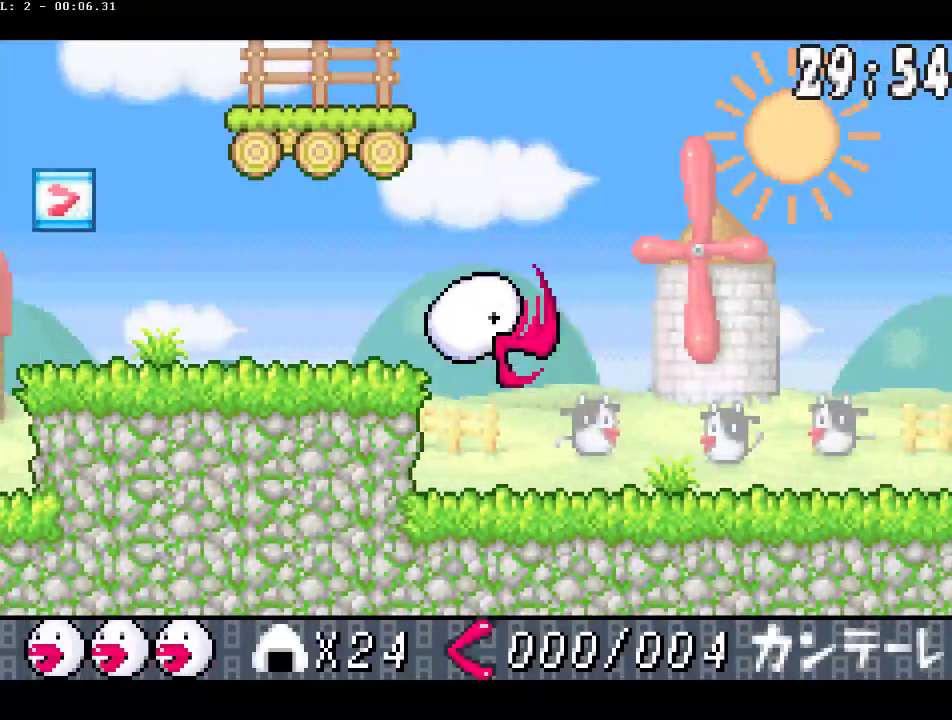
{"buttons": ["CIRCLE", "DPAD_RIGHT"], "events": [[300, "CIRCLE", "up"], [467, "CIRCLE", "down"]]}
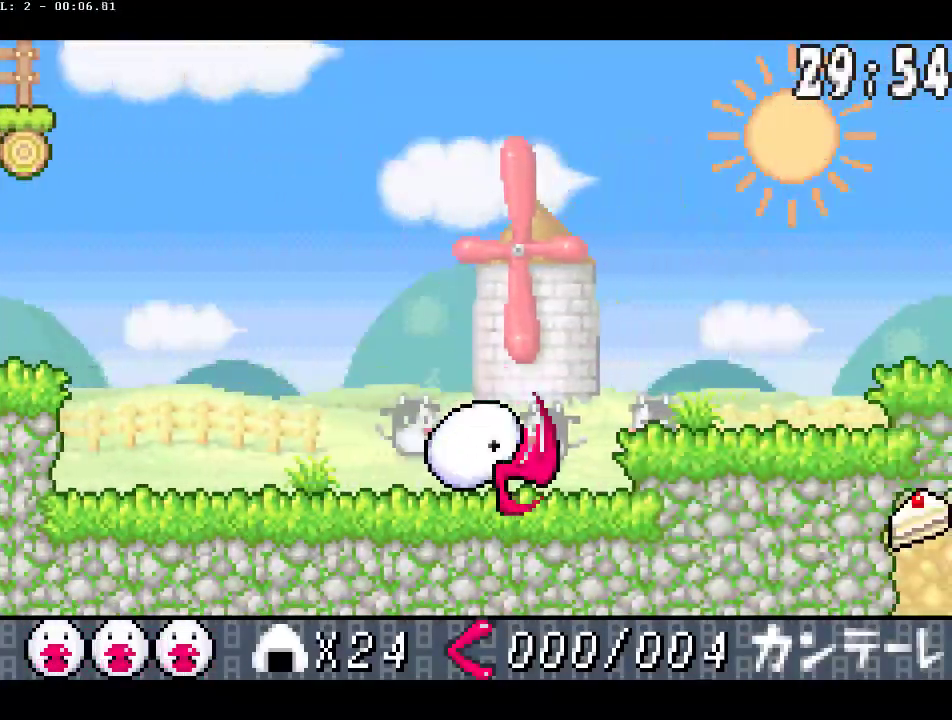
{"buttons": ["DPAD_RIGHT"], "events": [[67, "CIRCLE", "up"], [400, "CROSS", "down"], [500, "CROSS", "up"]]}
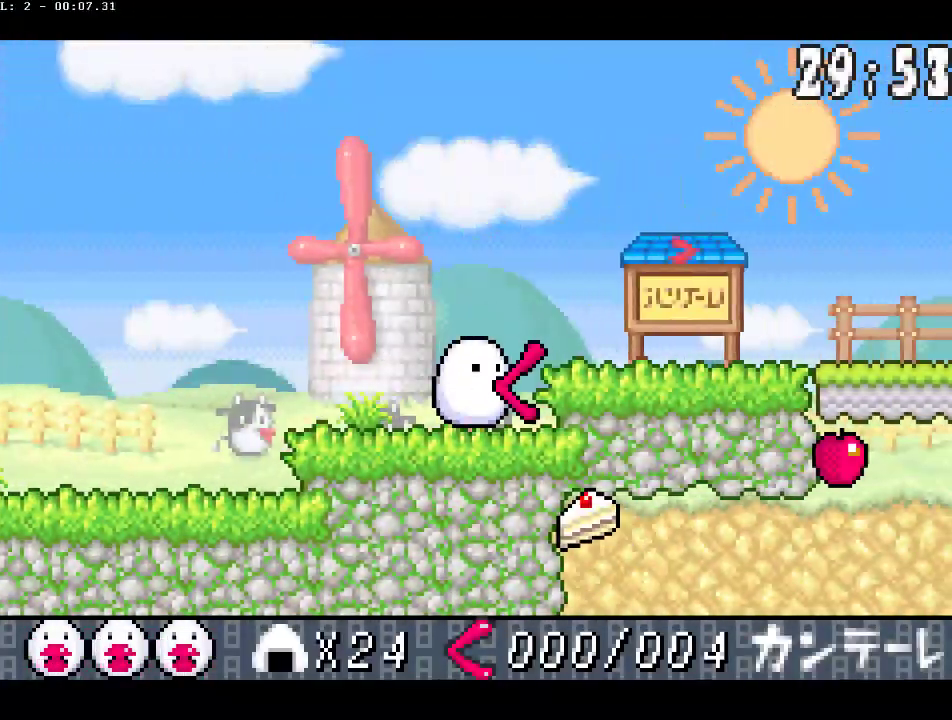
{"buttons": ["CIRCLE", "DPAD_DOWN", "DPAD_RIGHT"], "events": [[100, "CIRCLE", "down"], [200, "CIRCLE", "up"], [433, "DPAD_DOWN", "down"], [483, "CIRCLE", "down"]]}
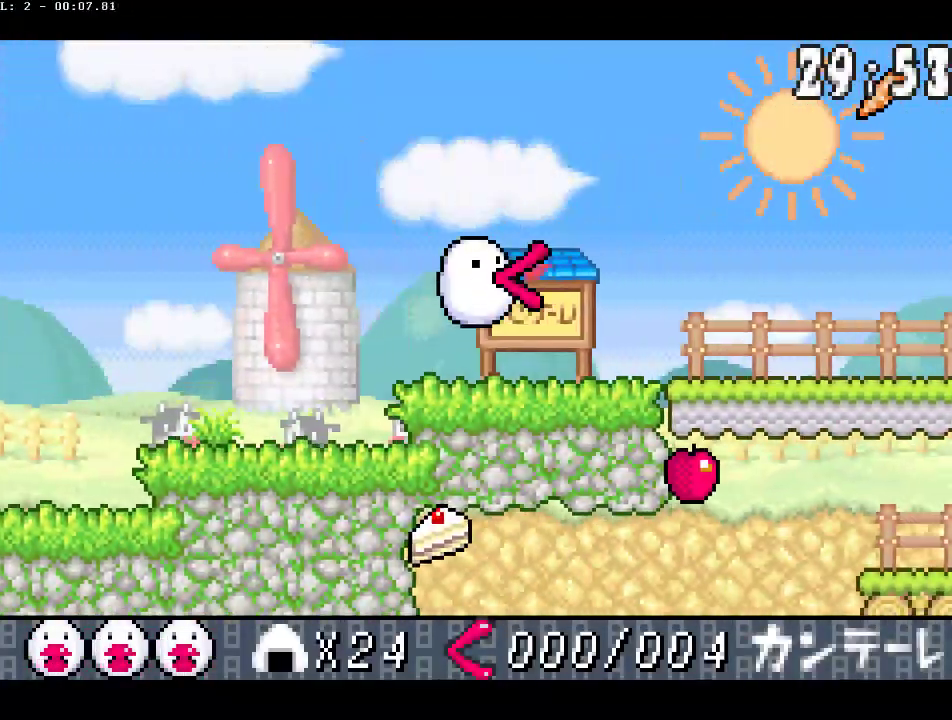
{"buttons": ["CIRCLE", "DPAD_RIGHT"], "events": [[100, "CIRCLE", "up"], [117, "DPAD_DOWN", "up"], [383, "CIRCLE", "down"]]}
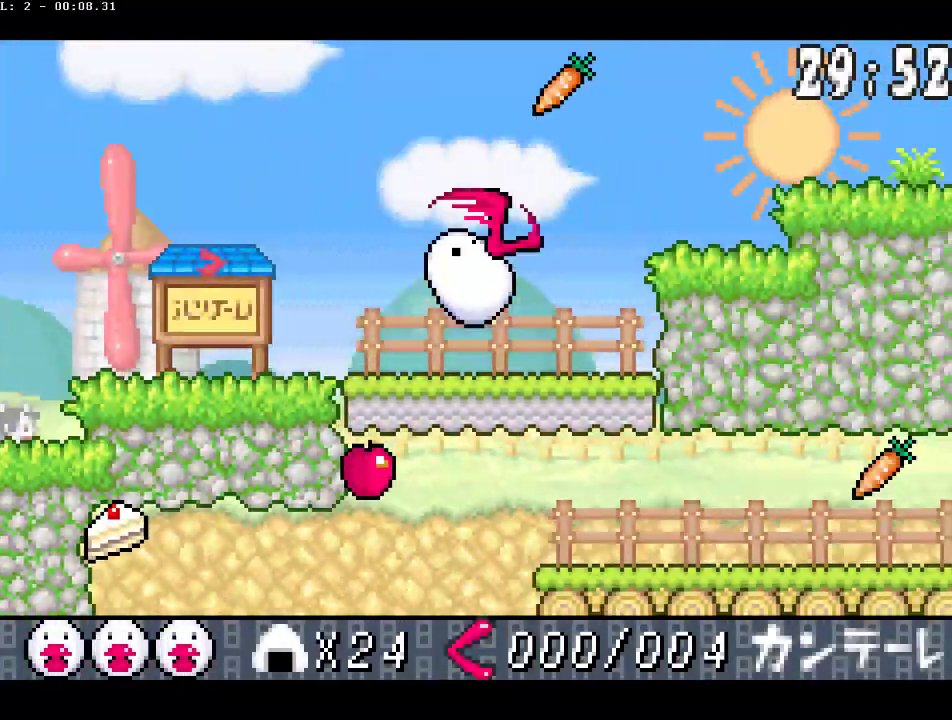
{"buttons": ["DPAD_RIGHT"], "events": [[133, "CROSS", "down"], [200, "CROSS", "up"], [267, "CIRCLE", "up"]]}
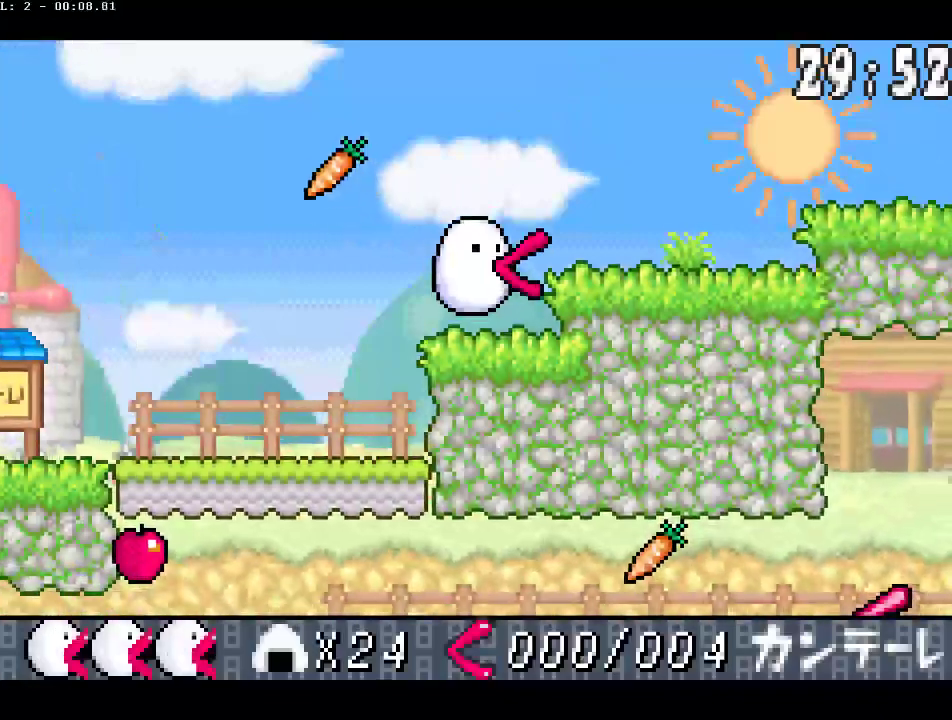
{"buttons": ["DPAD_RIGHT"], "events": [[100, "CIRCLE", "down"], [167, "CIRCLE", "up"]]}
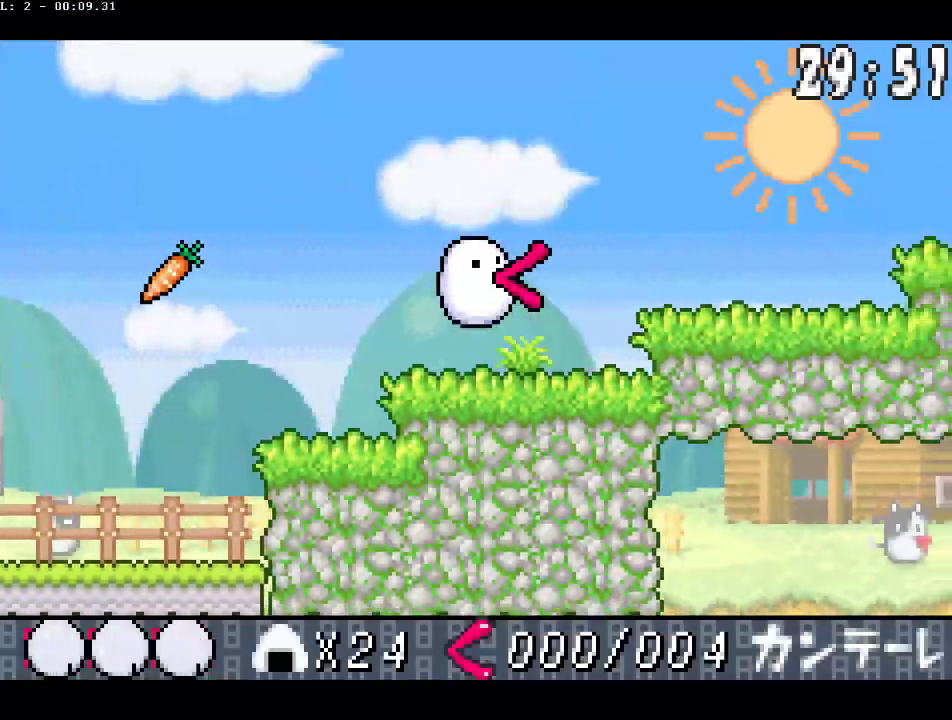
{"buttons": ["DPAD_RIGHT"], "events": [[133, "CIRCLE", "down"], [217, "CIRCLE", "up"]]}
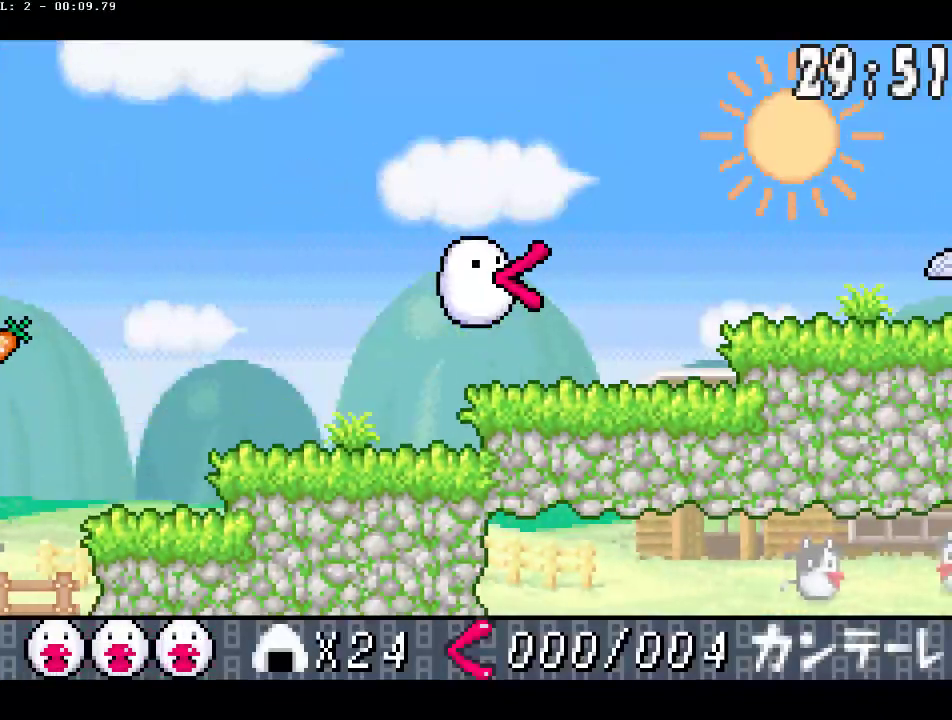
{"buttons": ["DPAD_RIGHT"], "events": [[233, "CIRCLE", "down"], [317, "CIRCLE", "up"]]}
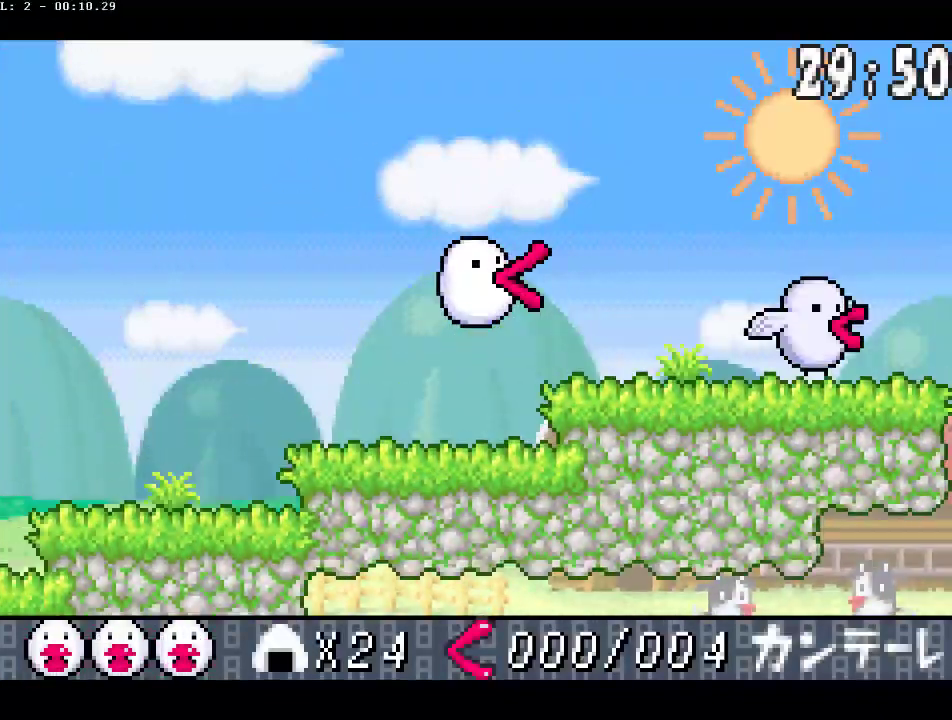
{"buttons": ["CIRCLE", "DPAD_RIGHT"], "events": [[417, "CIRCLE", "down"]]}
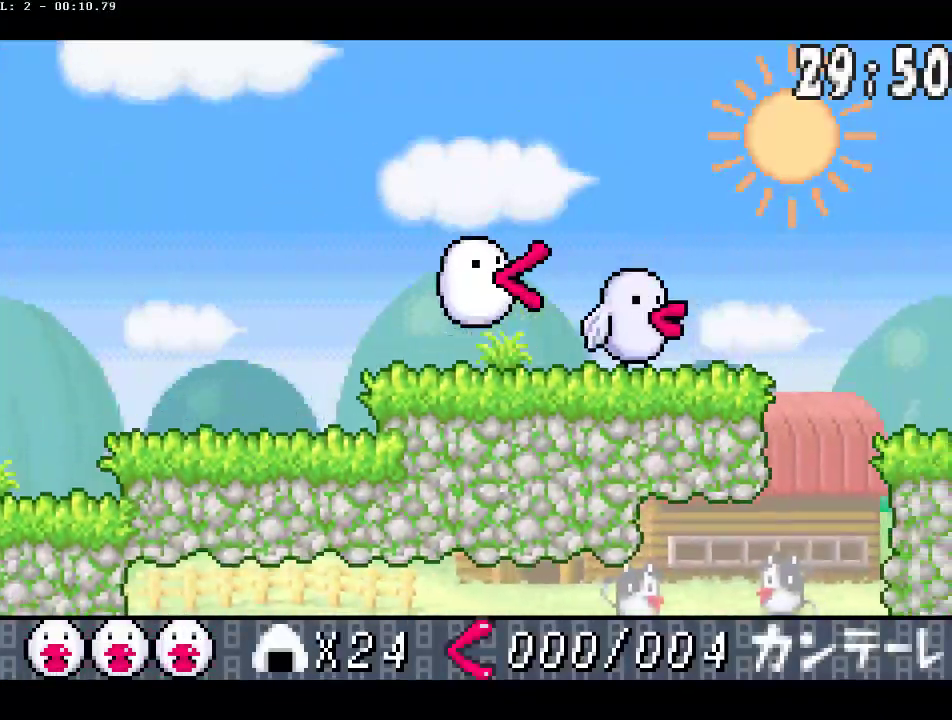
{"buttons": ["DPAD_RIGHT"], "events": [[183, "CIRCLE", "up"], [217, "DPAD_DOWN", "down"], [300, "CIRCLE", "down"], [383, "DPAD_DOWN", "up"], [417, "CIRCLE", "up"]]}
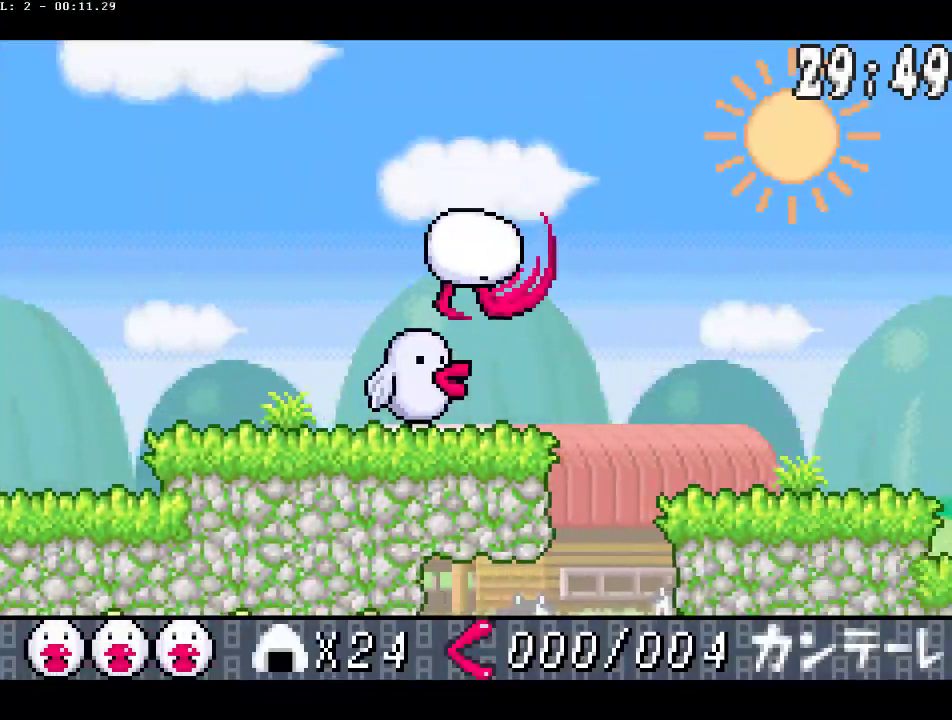
{"buttons": ["DPAD_RIGHT"], "events": []}
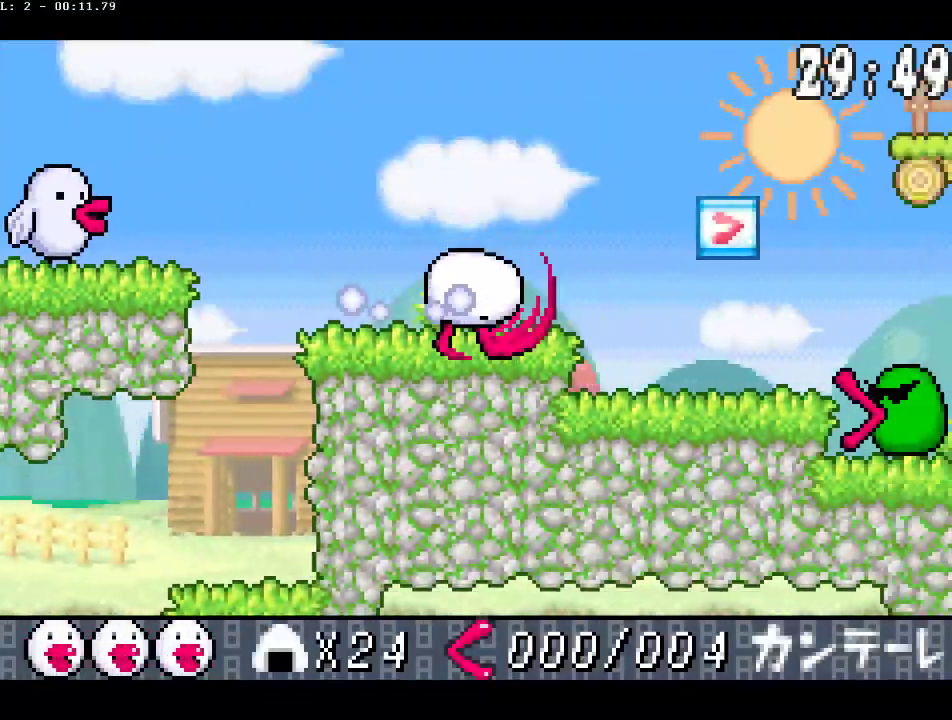
{"buttons": ["CROSS", "DPAD_LEFT"], "events": [[33, "CIRCLE", "down"], [117, "CIRCLE", "up"], [267, "DPAD_RIGHT", "up"], [350, "DPAD_LEFT", "down"], [450, "CROSS", "down"]]}
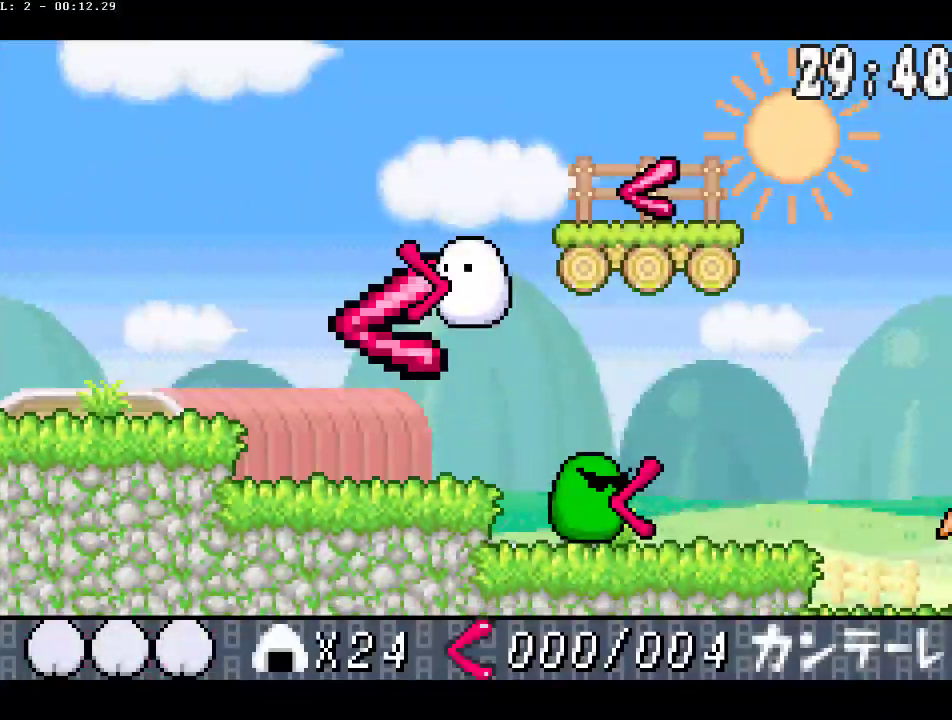
{"buttons": ["CIRCLE", "DPAD_RIGHT"], "events": [[50, "CROSS", "up"], [350, "CIRCLE", "down"], [367, "DPAD_LEFT", "up"], [433, "DPAD_RIGHT", "down"]]}